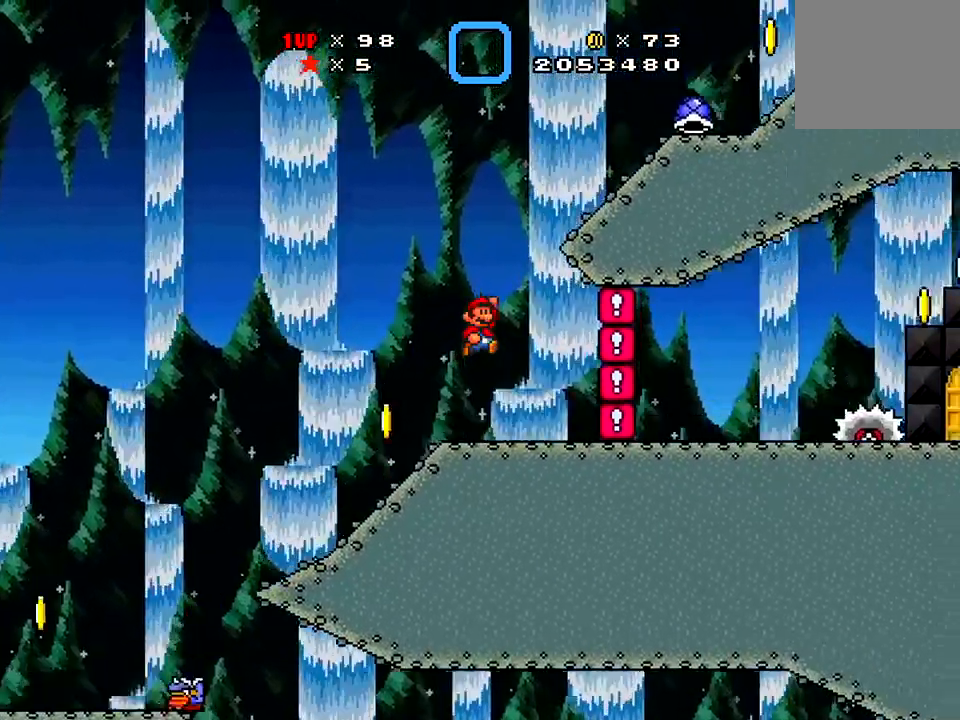
Gameplay with a controller (Xbox layout); each line is a JSON object with the inputs held at the frame after it (dt_ms = milliseconds from this image to that frame). "events" lists button and stick changes between this image and that frame as [ms after this image, input, new state], when the widget could be followed in between. Not read: L3 R3 left_stick.
{"dt_ms": 500, "buttons": ["X", "DPAD_RIGHT"], "right_stick": "center"}
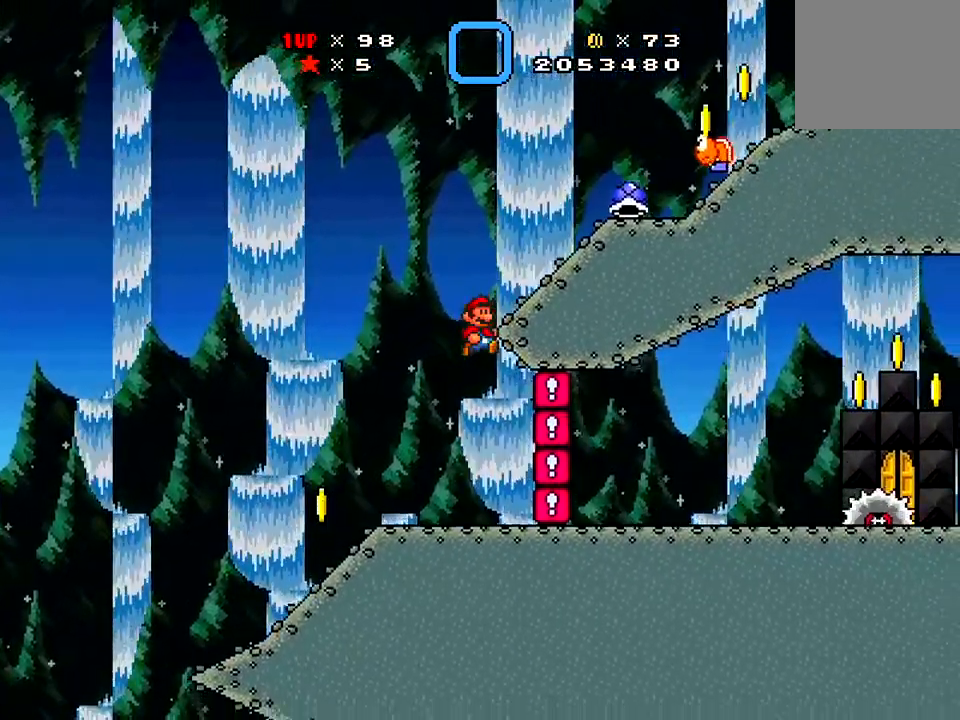
{"dt_ms": 501, "buttons": ["X", "DPAD_RIGHT"], "right_stick": "center", "events": [[50, "DPAD_RIGHT", "up"], [67, "DPAD_LEFT", "down"], [267, "DPAD_LEFT", "up"], [334, "DPAD_RIGHT", "down"]]}
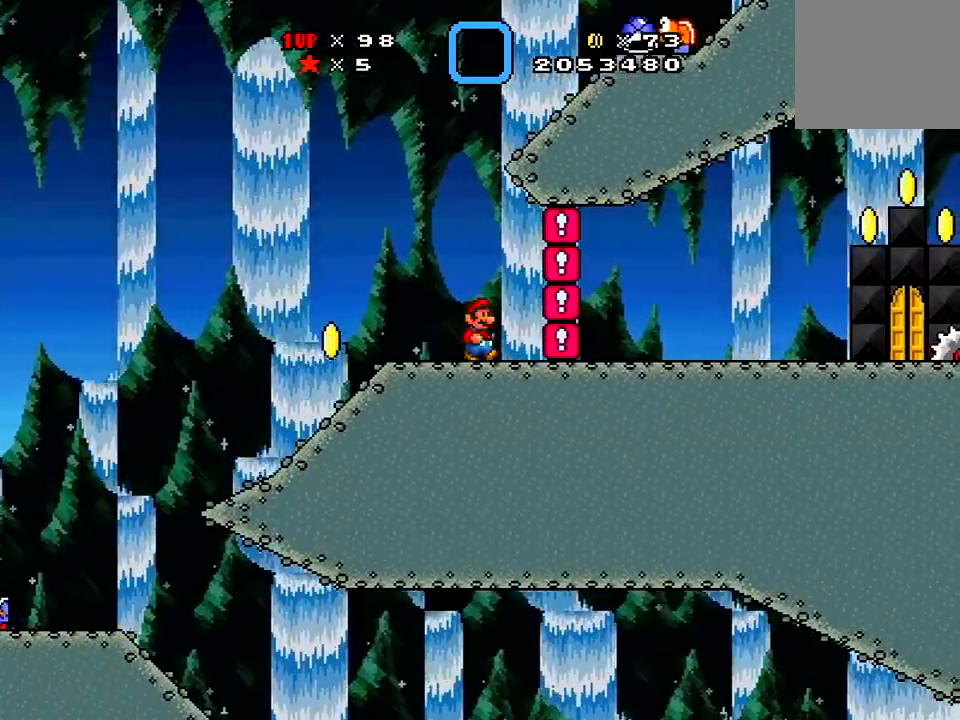
{"dt_ms": 500, "buttons": ["X", "DPAD_LEFT"], "right_stick": "center", "events": [[183, "DPAD_RIGHT", "up"], [367, "DPAD_LEFT", "down"]]}
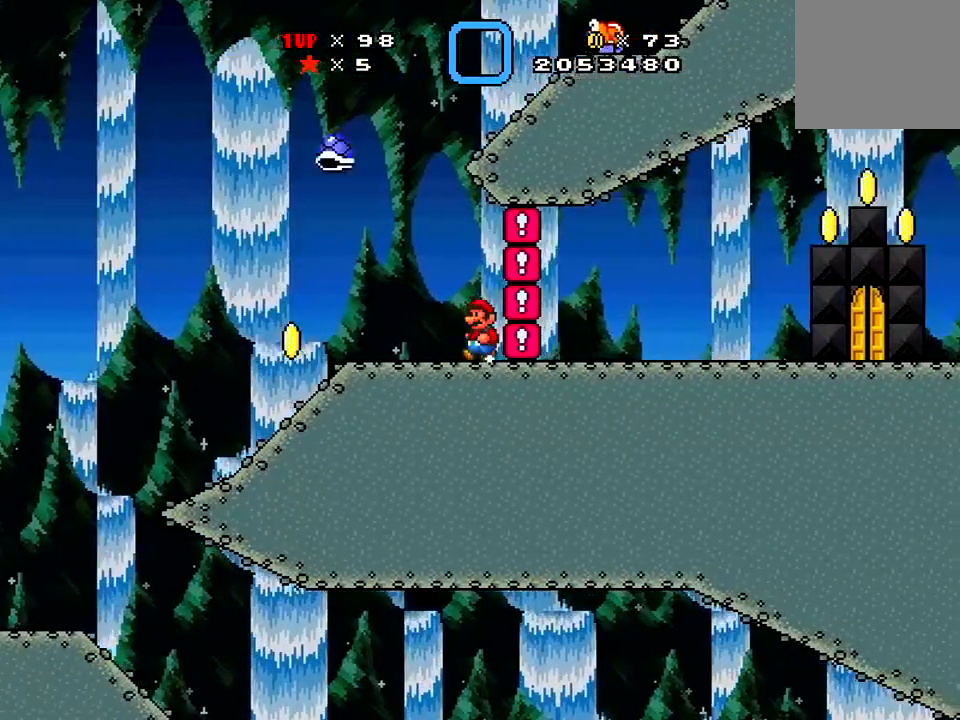
{"dt_ms": 501, "buttons": ["X"], "right_stick": "center", "events": [[334, "DPAD_LEFT", "up"]]}
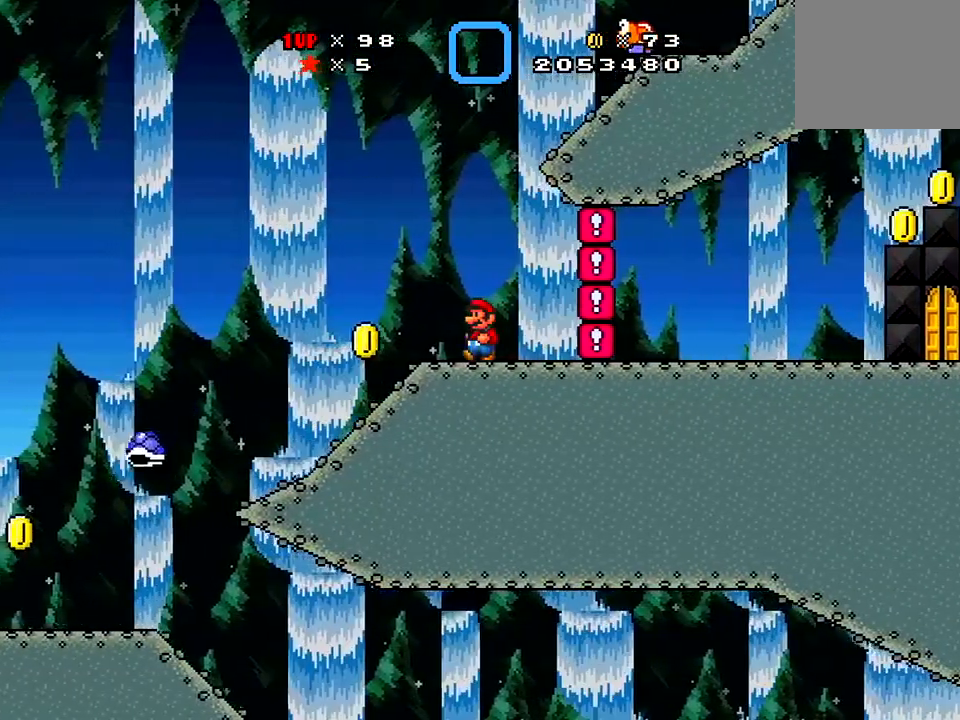
{"dt_ms": 500, "buttons": ["X", "DPAD_LEFT"], "right_stick": "center", "events": [[150, "DPAD_RIGHT", "down"], [200, "DPAD_RIGHT", "up"], [500, "DPAD_LEFT", "down"]]}
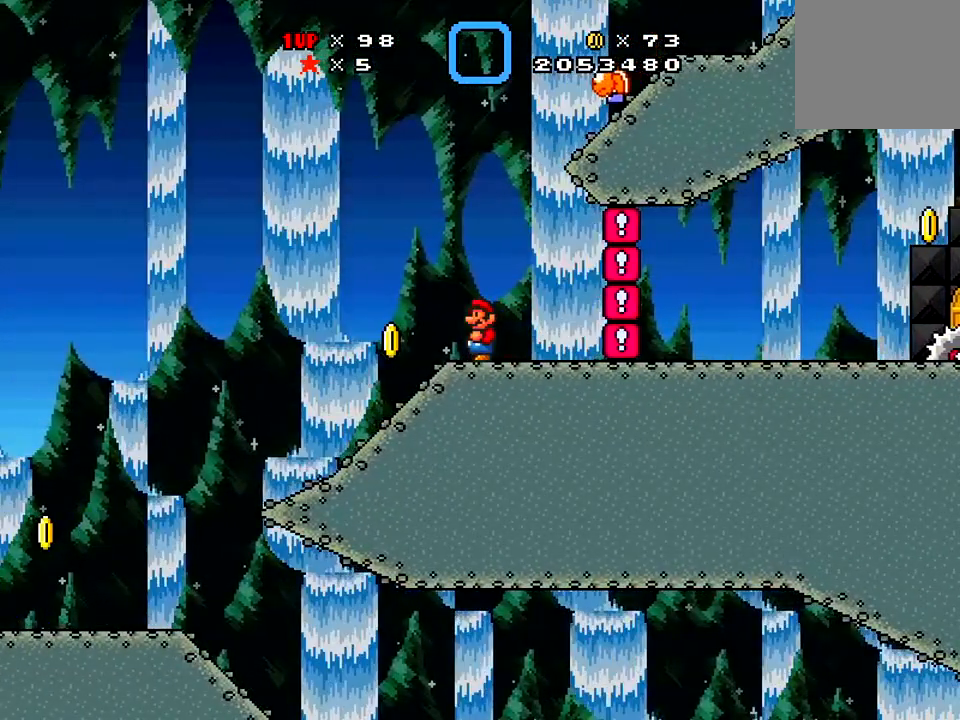
{"dt_ms": 501, "buttons": ["X", "DPAD_LEFT"], "right_stick": "center", "events": [[133, "DPAD_LEFT", "up"], [484, "DPAD_LEFT", "down"]]}
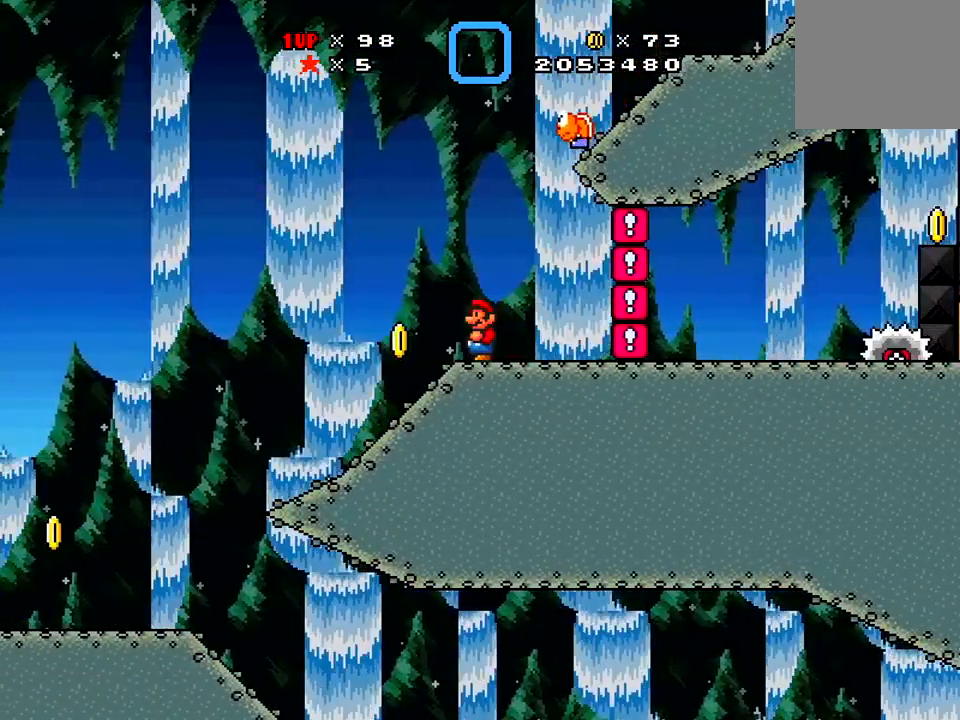
{"dt_ms": 984, "buttons": ["X", "DPAD_RIGHT"], "right_stick": "center"}
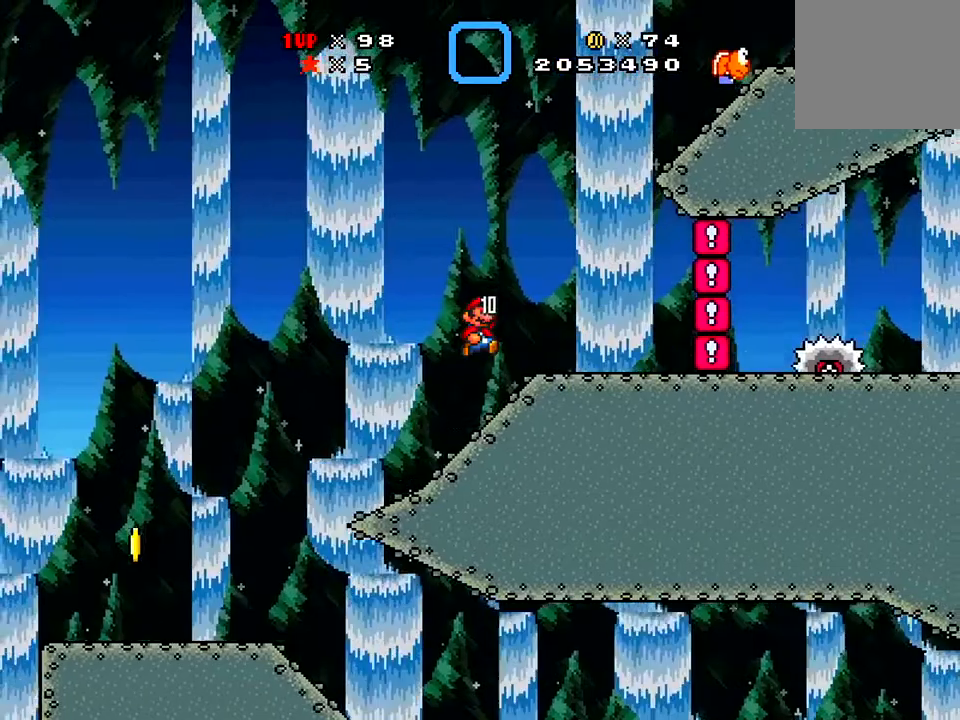
{"dt_ms": 500, "buttons": ["A", "X", "DPAD_RIGHT"], "right_stick": "center"}
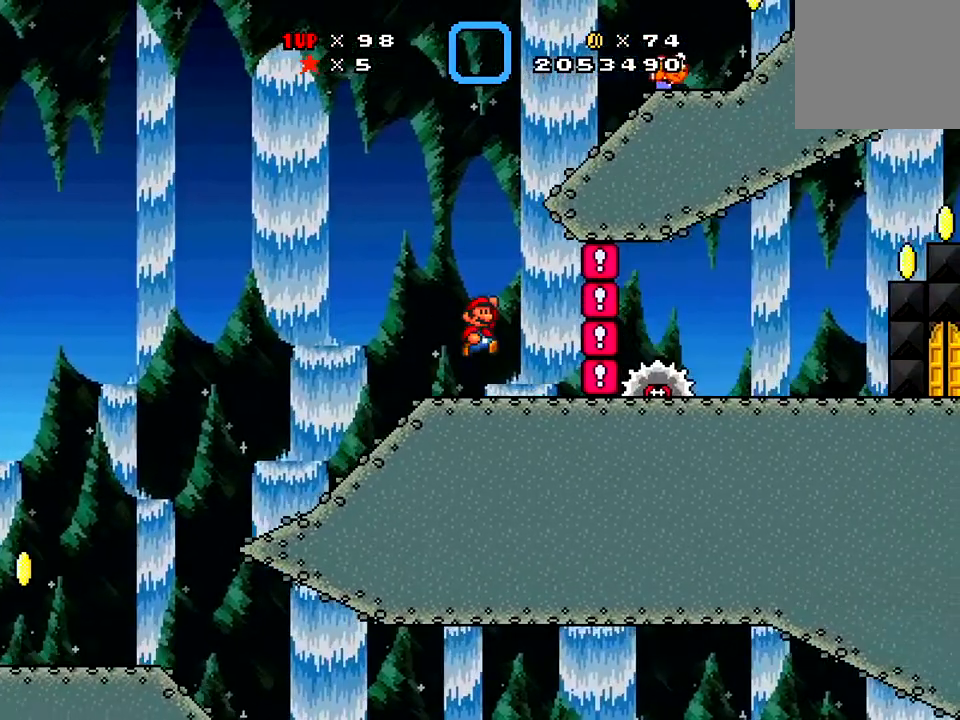
{"dt_ms": 501, "buttons": ["A", "X", "DPAD_RIGHT"], "right_stick": "center", "events": [[84, "DPAD_LEFT", "down"], [84, "DPAD_RIGHT", "up"], [150, "DPAD_LEFT", "up"], [150, "DPAD_RIGHT", "down"], [234, "DPAD_LEFT", "down"], [234, "DPAD_RIGHT", "up"], [234, "DPAD_UP", "down"], [317, "DPAD_LEFT", "up"], [367, "DPAD_RIGHT", "down"], [367, "DPAD_UP", "up"]]}
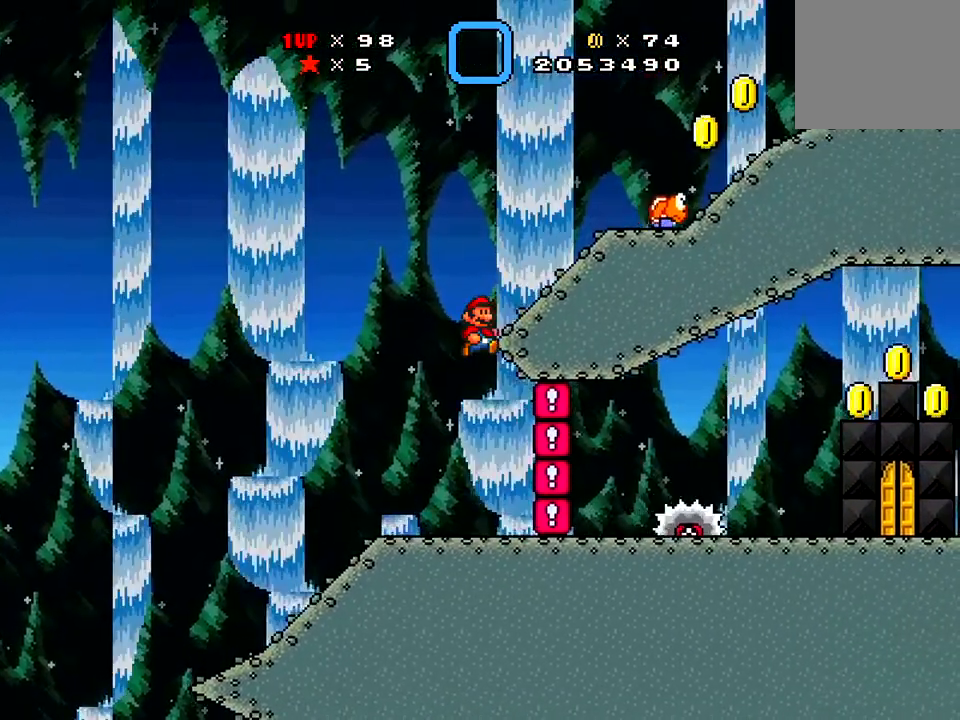
{"dt_ms": 500, "buttons": ["X", "DPAD_RIGHT"], "right_stick": "center", "events": [[150, "A", "up"]]}